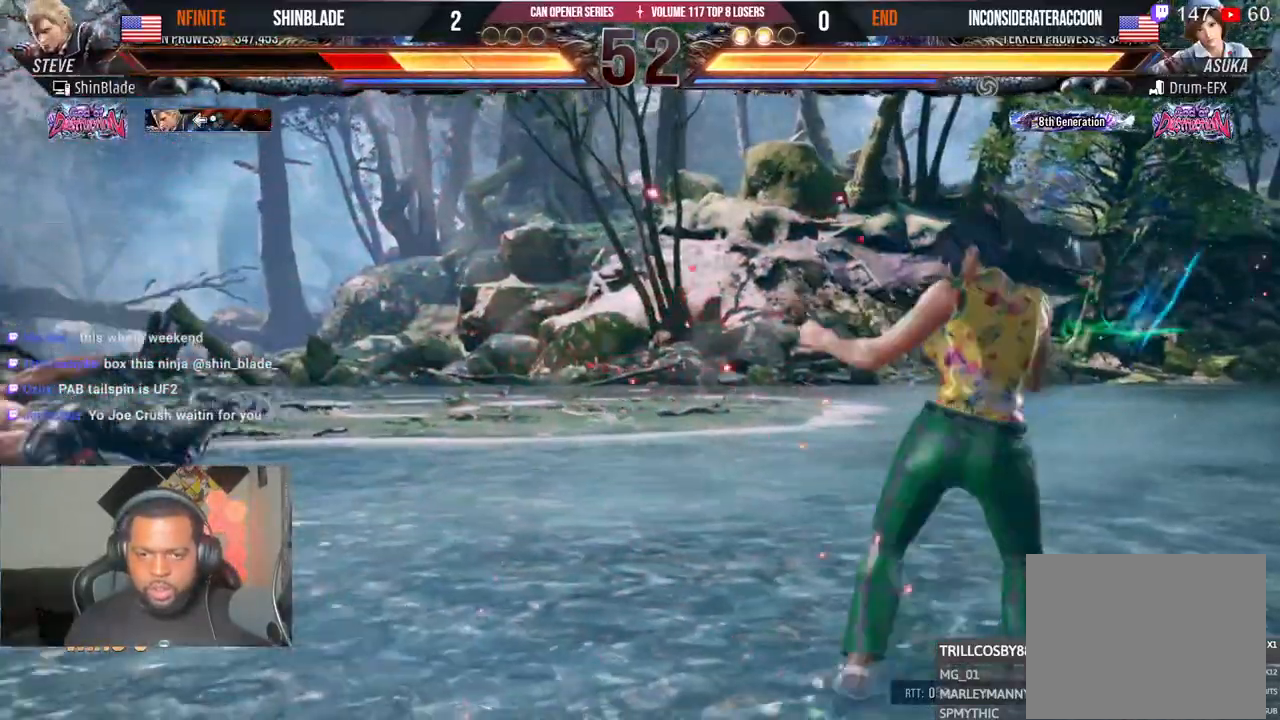
Gameplay with a controller (PlayStation layout); each line is a JSON object with the inputs held at the frame after it (dt_ms = milliseconds from this image to that frame). "events" lists button and stick changes between this image and that frame as [ms after this image, input, new state], when the widget could be followed in between. Not read: L1 R1 R2.
{"dt_ms": 500, "buttons": [], "left_stick": "center", "right_stick": "center", "events": [[467, "DPAD_LEFT", "up"]]}
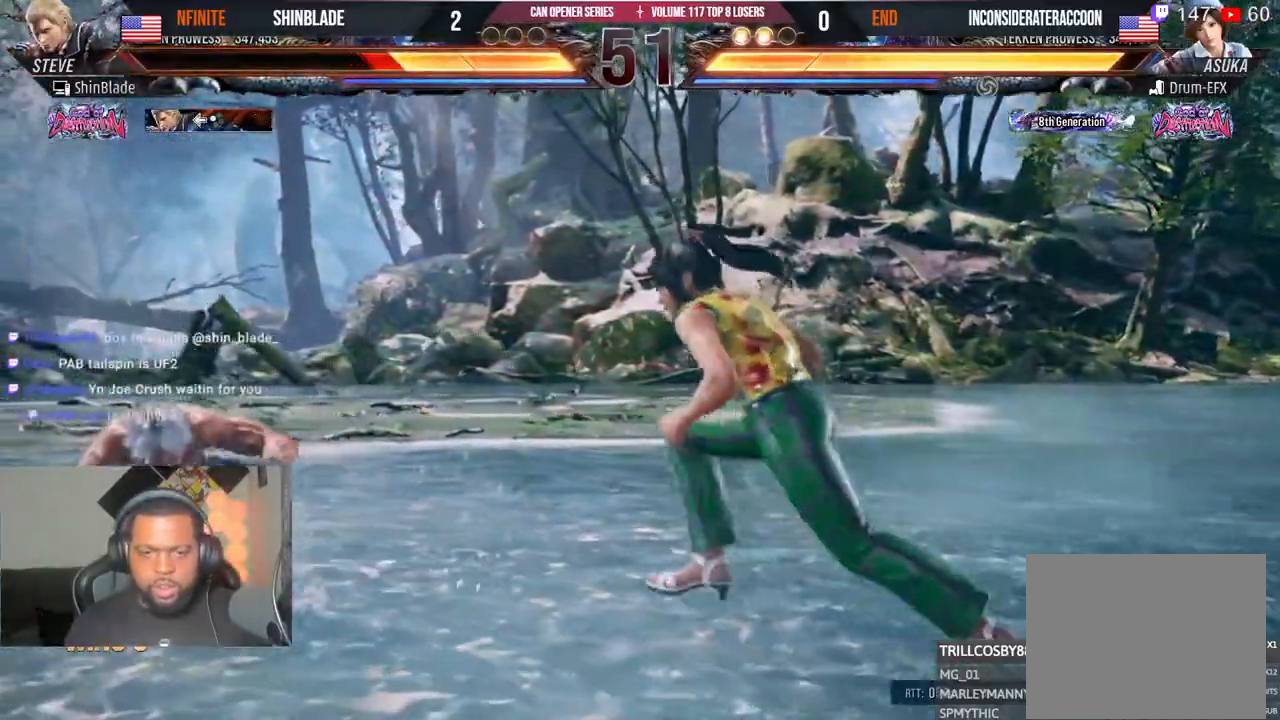
{"dt_ms": 500, "buttons": ["DPAD_LEFT"], "left_stick": "center", "right_stick": "center", "events": [[100, "DPAD_UP", "down"], [167, "DPAD_UP", "up"], [333, "DPAD_UP", "down"], [417, "DPAD_UP", "up"], [483, "DPAD_LEFT", "down"]]}
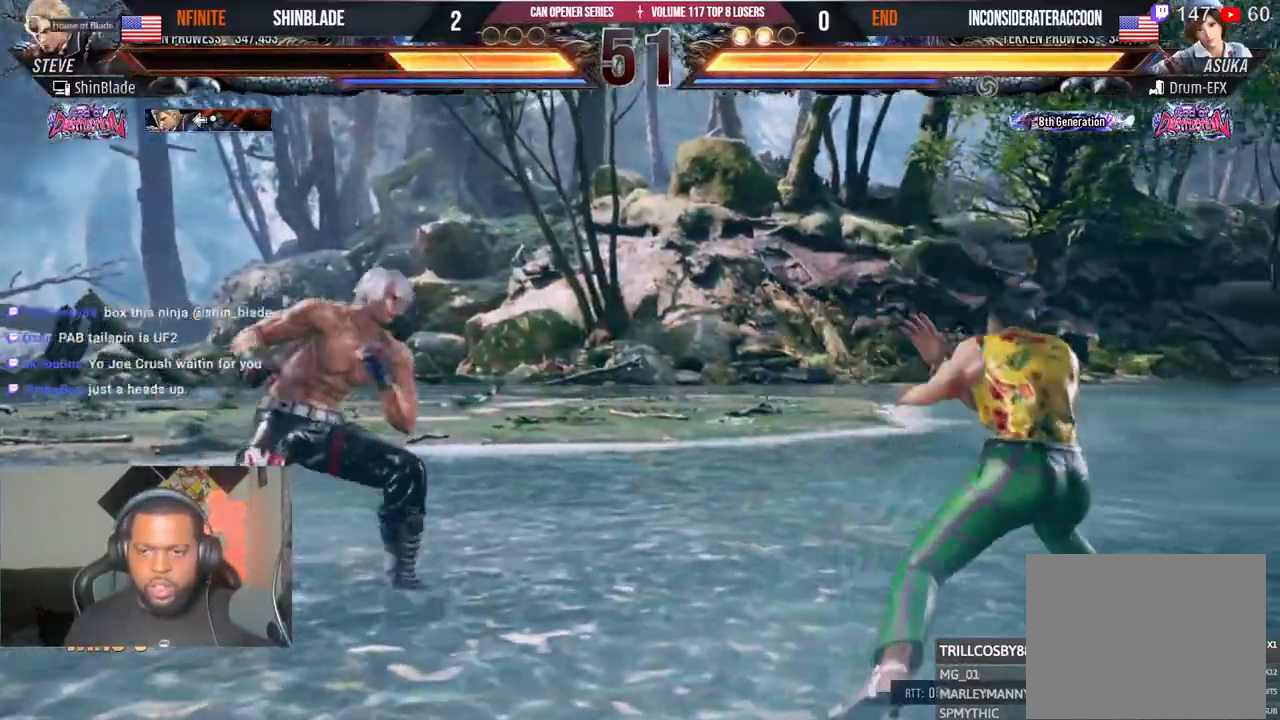
{"dt_ms": 500, "buttons": ["DPAD_LEFT"], "left_stick": "center", "right_stick": "center", "events": [[233, "CIRCLE", "down"], [233, "CROSS", "down"], [333, "CROSS", "up"], [350, "CIRCLE", "up"], [367, "DPAD_DOWN", "down"], [417, "DPAD_DOWN", "up"]]}
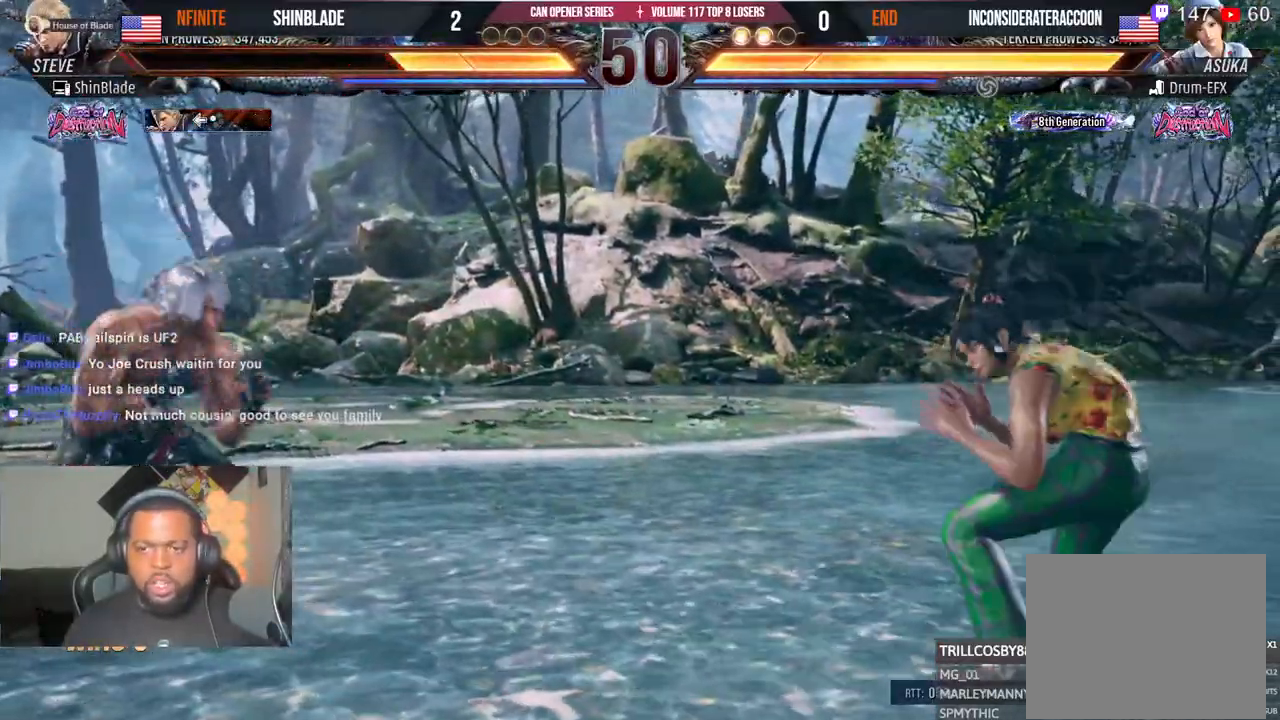
{"dt_ms": 500, "buttons": [], "left_stick": "center", "right_stick": "center", "events": [[183, "DPAD_DOWN", "down"], [233, "DPAD_DOWN", "up"], [283, "DPAD_LEFT", "up"], [350, "DPAD_LEFT", "down"], [467, "DPAD_LEFT", "up"]]}
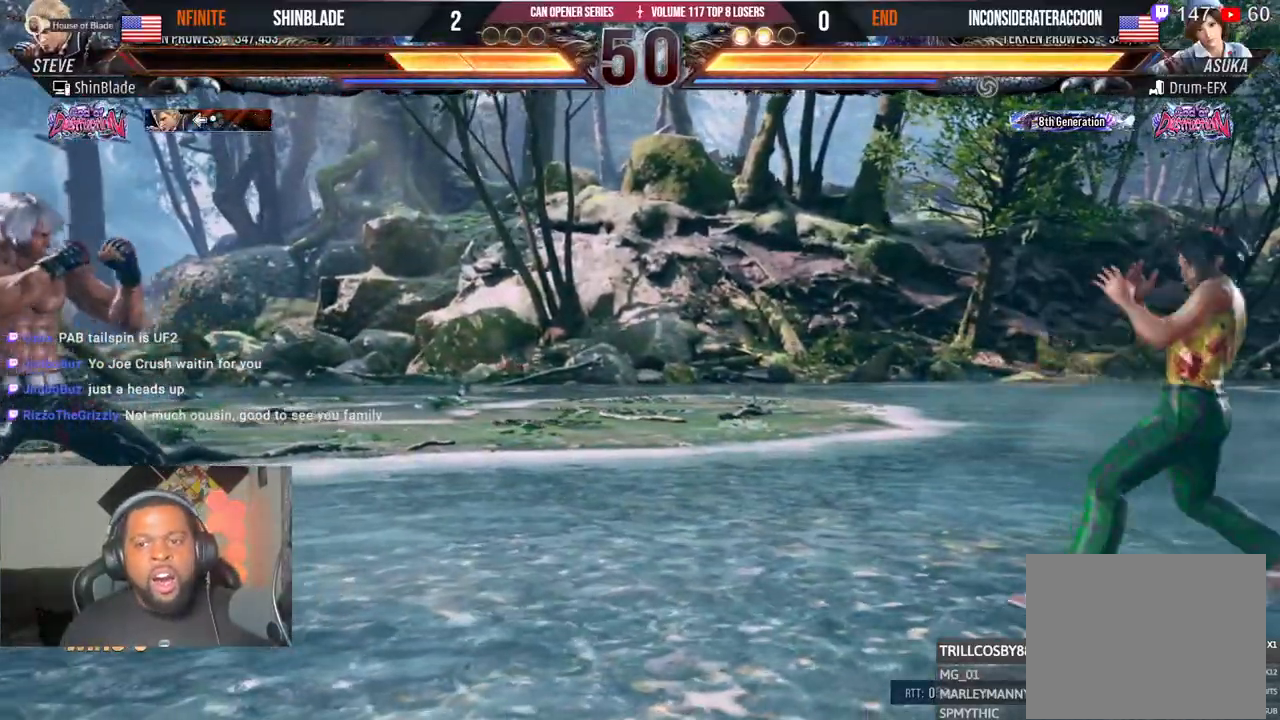
{"dt_ms": 500, "buttons": [], "left_stick": "center", "right_stick": "center"}
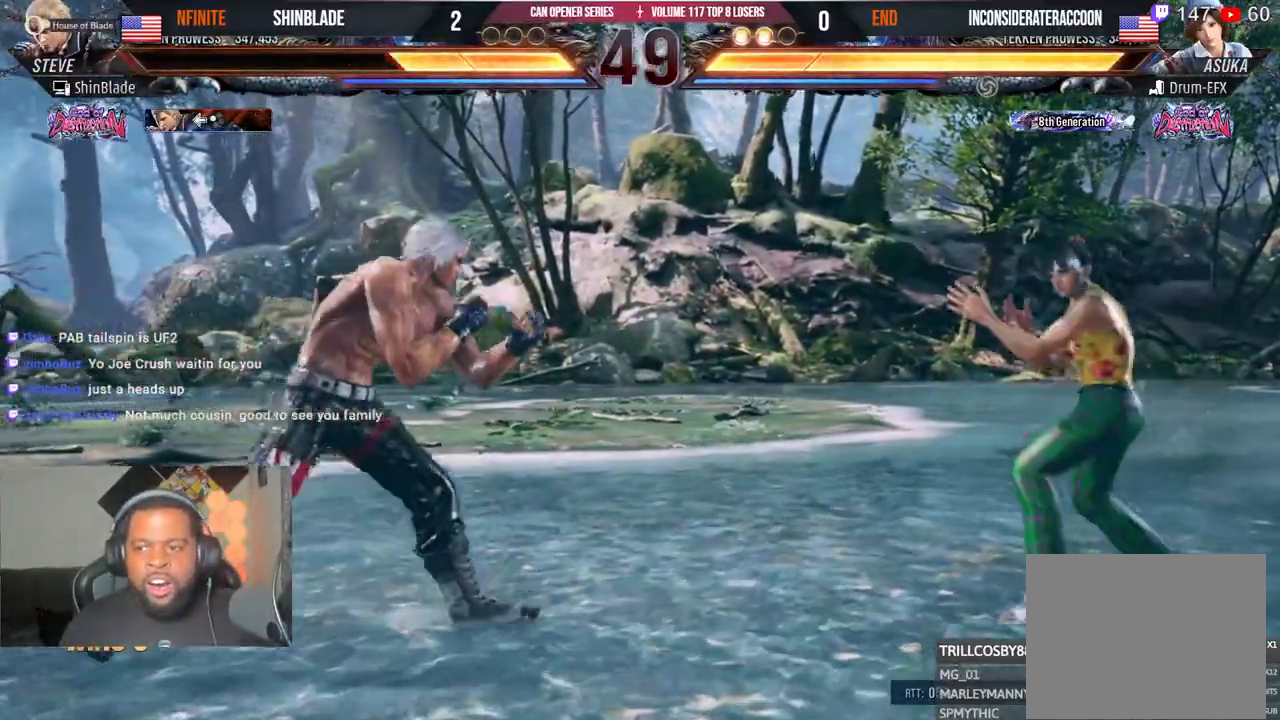
{"dt_ms": 500, "buttons": ["SQUARE", "DPAD_LEFT"], "left_stick": "center", "right_stick": "center"}
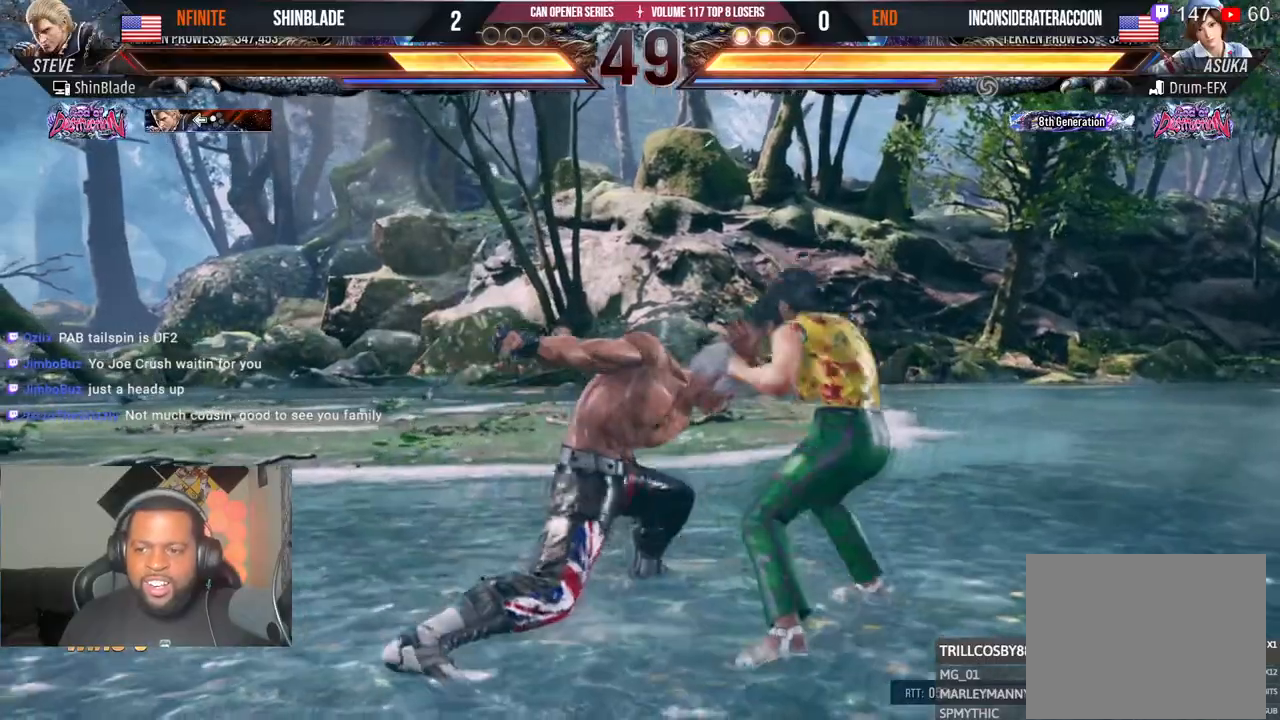
{"dt_ms": 500, "buttons": [], "left_stick": "center", "right_stick": "center", "events": [[17, "DPAD_DOWN", "down"], [33, "TRIANGLE", "down"], [67, "SQUARE", "up"], [83, "DPAD_DOWN", "up"], [267, "SQUARE", "down"], [333, "TRIANGLE", "up"], [367, "DPAD_LEFT", "up"], [400, "SQUARE", "up"]]}
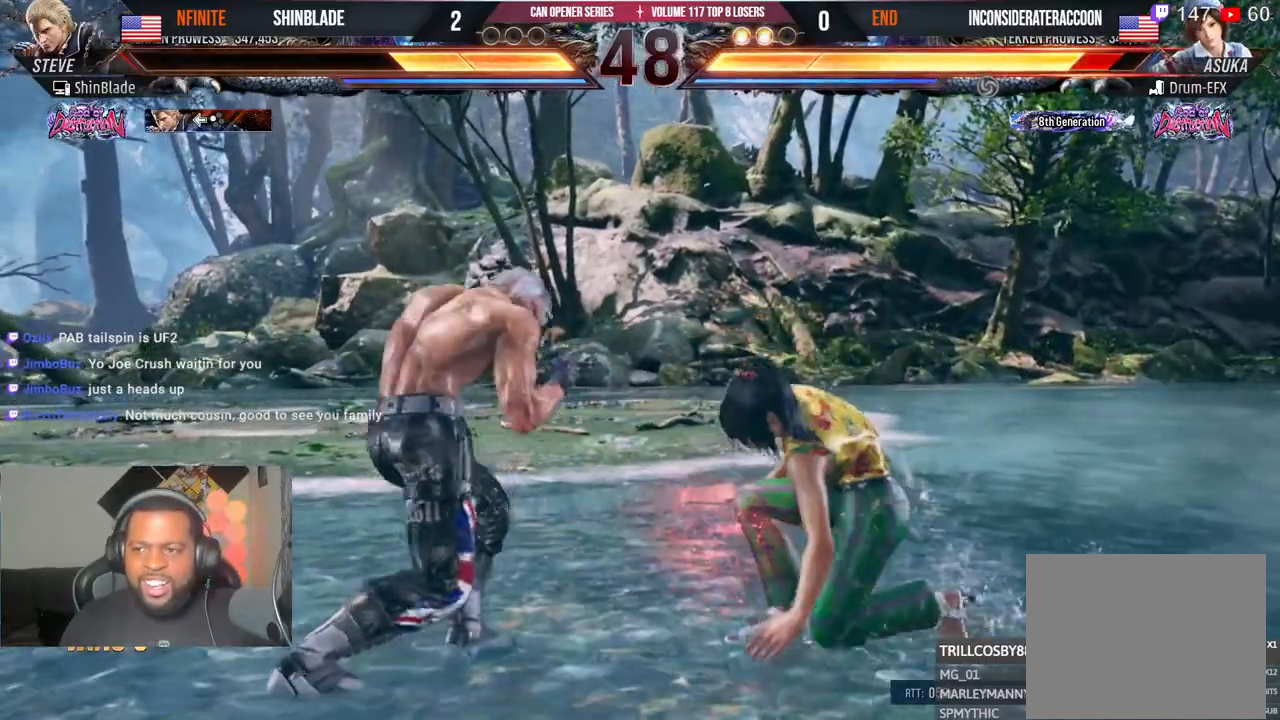
{"dt_ms": 500, "buttons": [], "left_stick": "center", "right_stick": "center", "events": [[17, "DPAD_LEFT", "down"], [17, "DPAD_UP", "down"], [83, "CROSS", "down"], [200, "DPAD_LEFT", "up"], [217, "CROSS", "up"], [217, "DPAD_UP", "up"]]}
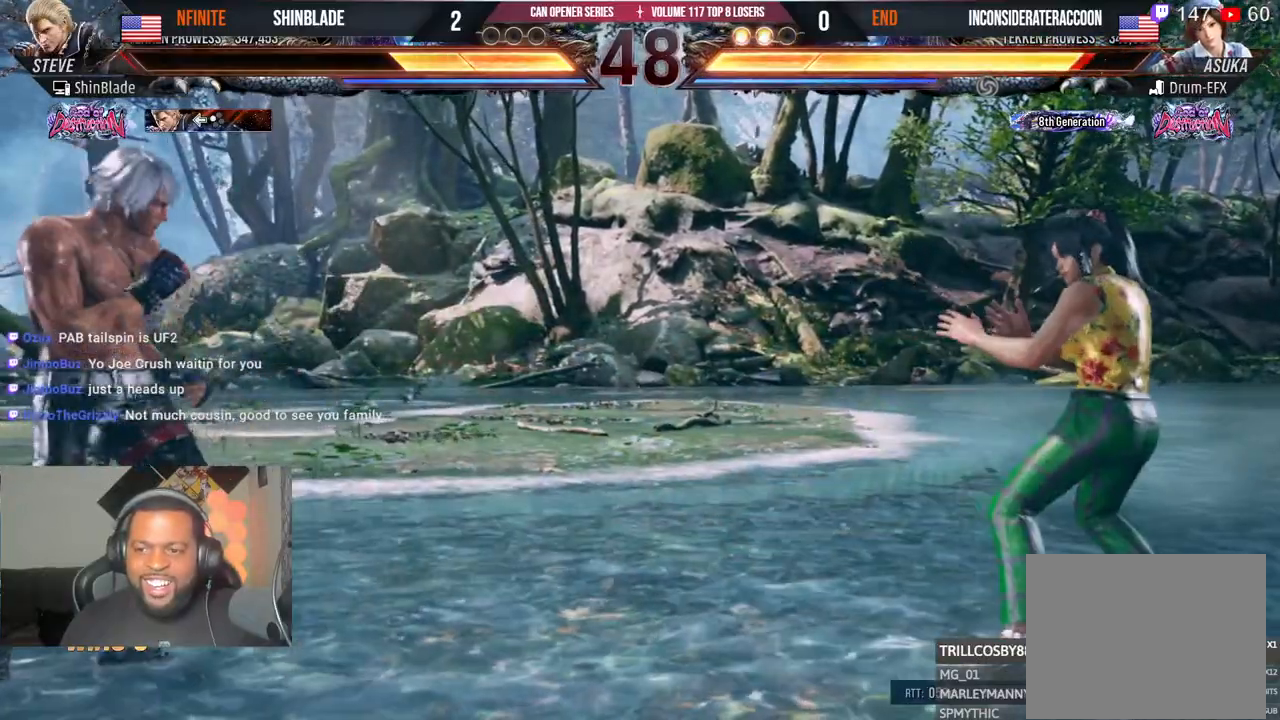
{"dt_ms": 500, "buttons": [], "left_stick": "center", "right_stick": "center", "events": [[267, "DPAD_RIGHT", "down"], [367, "DPAD_RIGHT", "up"]]}
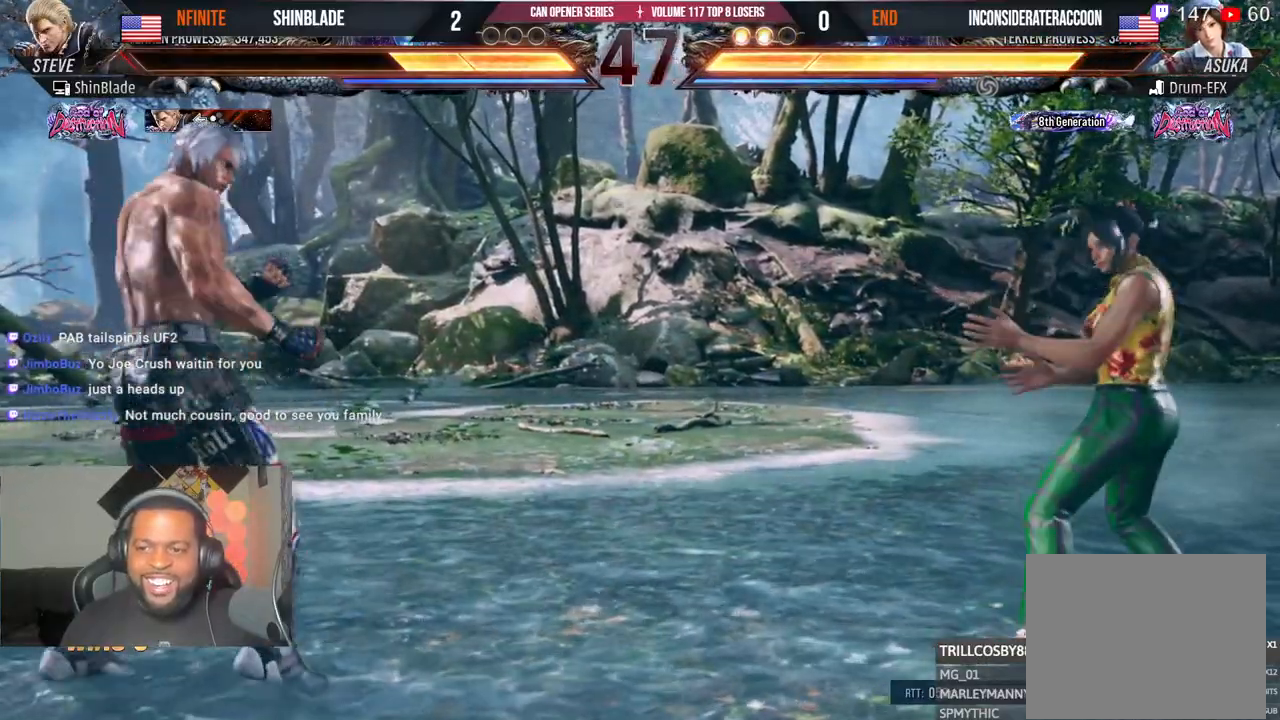
{"dt_ms": 1000, "buttons": [], "left_stick": "center", "right_stick": "center"}
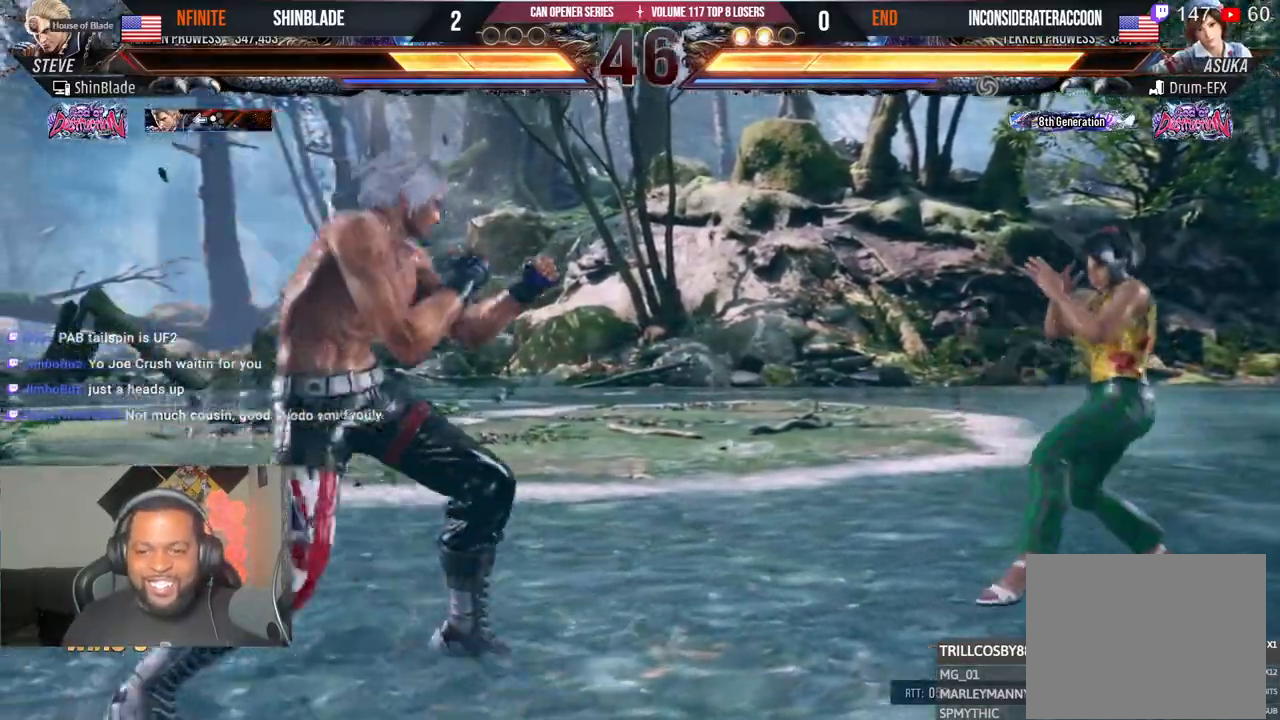
{"dt_ms": 500, "buttons": ["TRIANGLE"], "left_stick": "center", "right_stick": "center", "events": [[50, "DPAD_RIGHT", "down"], [250, "TRIANGLE", "down"], [467, "DPAD_RIGHT", "up"]]}
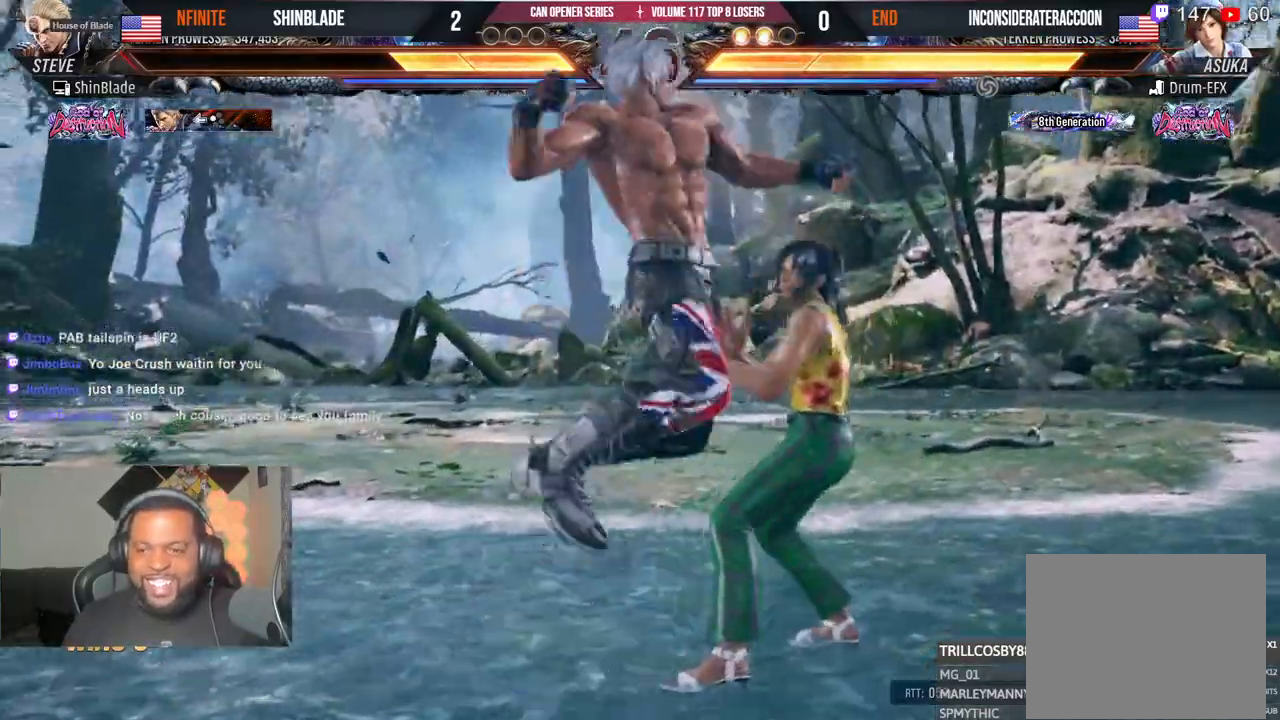
{"dt_ms": 500, "buttons": [], "left_stick": "center", "right_stick": "center", "events": [[33, "SQUARE", "down"], [33, "TRIANGLE", "up"], [117, "SQUARE", "up"], [183, "SQUARE", "down"], [367, "SQUARE", "up"]]}
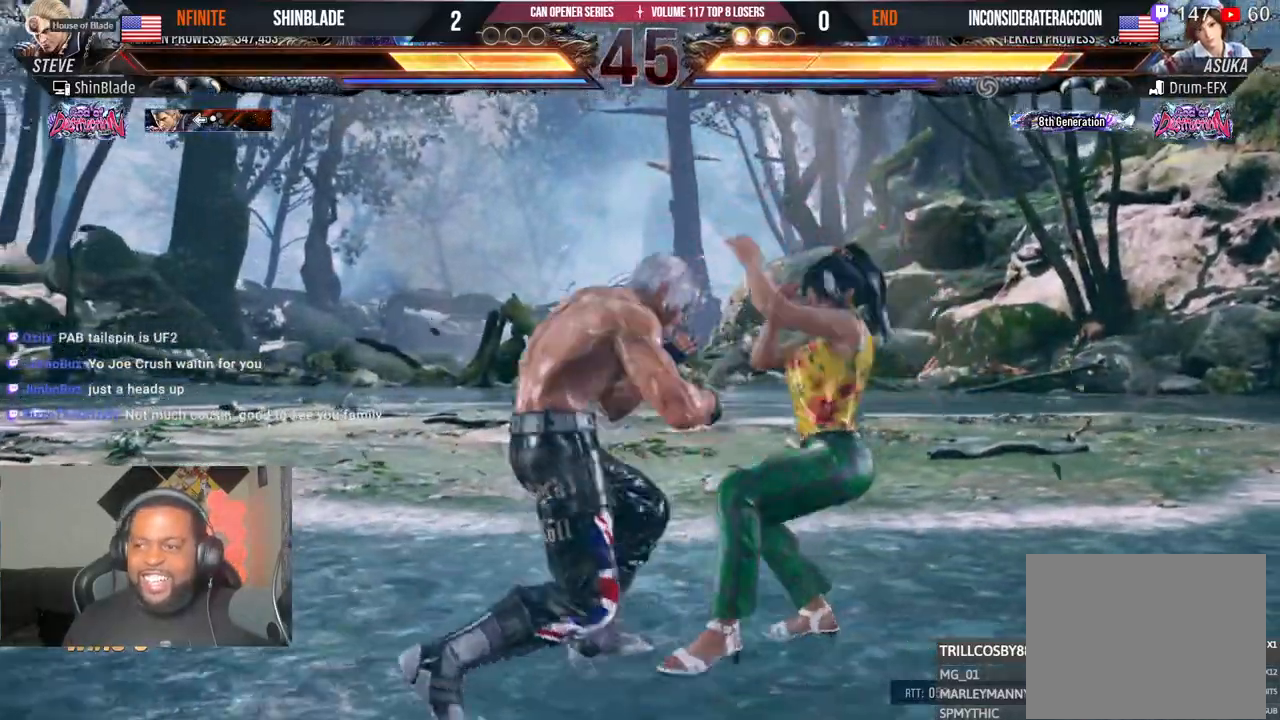
{"dt_ms": 500, "buttons": [], "left_stick": "center", "right_stick": "center", "events": [[50, "DPAD_DOWN", "down"], [117, "DPAD_LEFT", "down"], [150, "DPAD_DOWN", "up"], [200, "CIRCLE", "down"], [200, "TRIANGLE", "down"], [233, "DPAD_LEFT", "up"], [300, "CIRCLE", "up"], [317, "TRIANGLE", "up"]]}
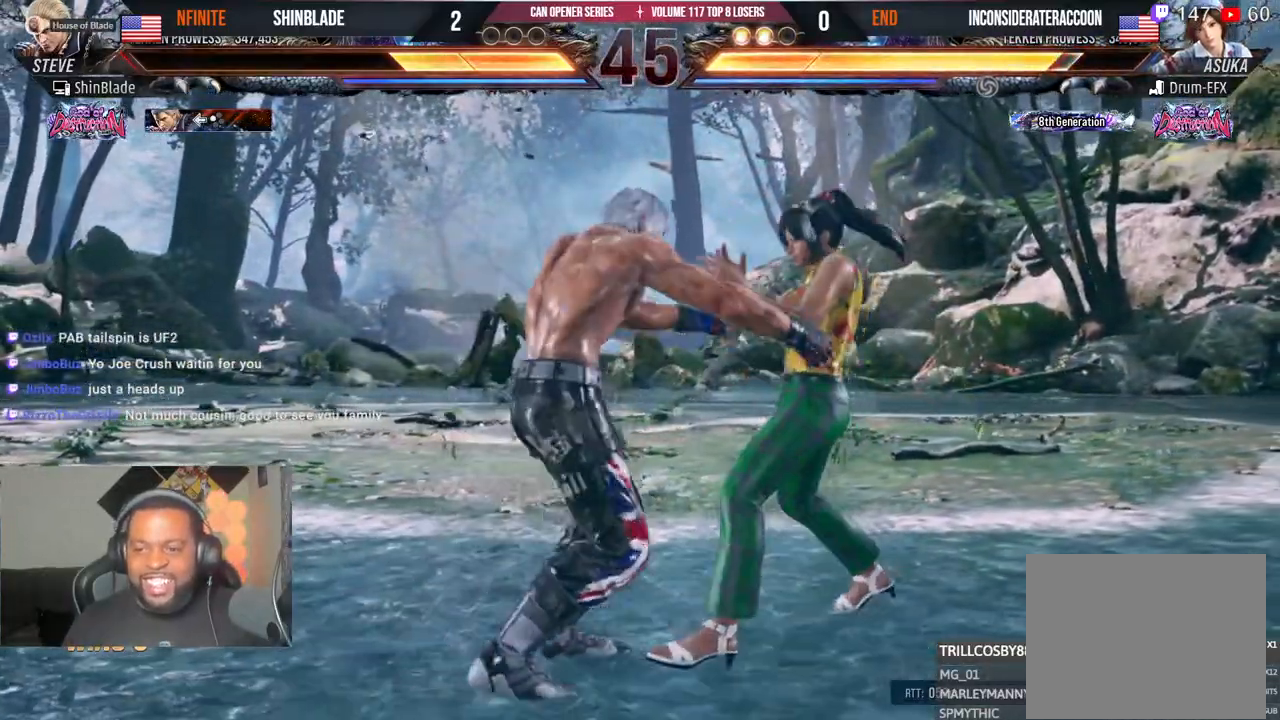
{"dt_ms": 500, "buttons": [], "left_stick": "center", "right_stick": "center", "events": []}
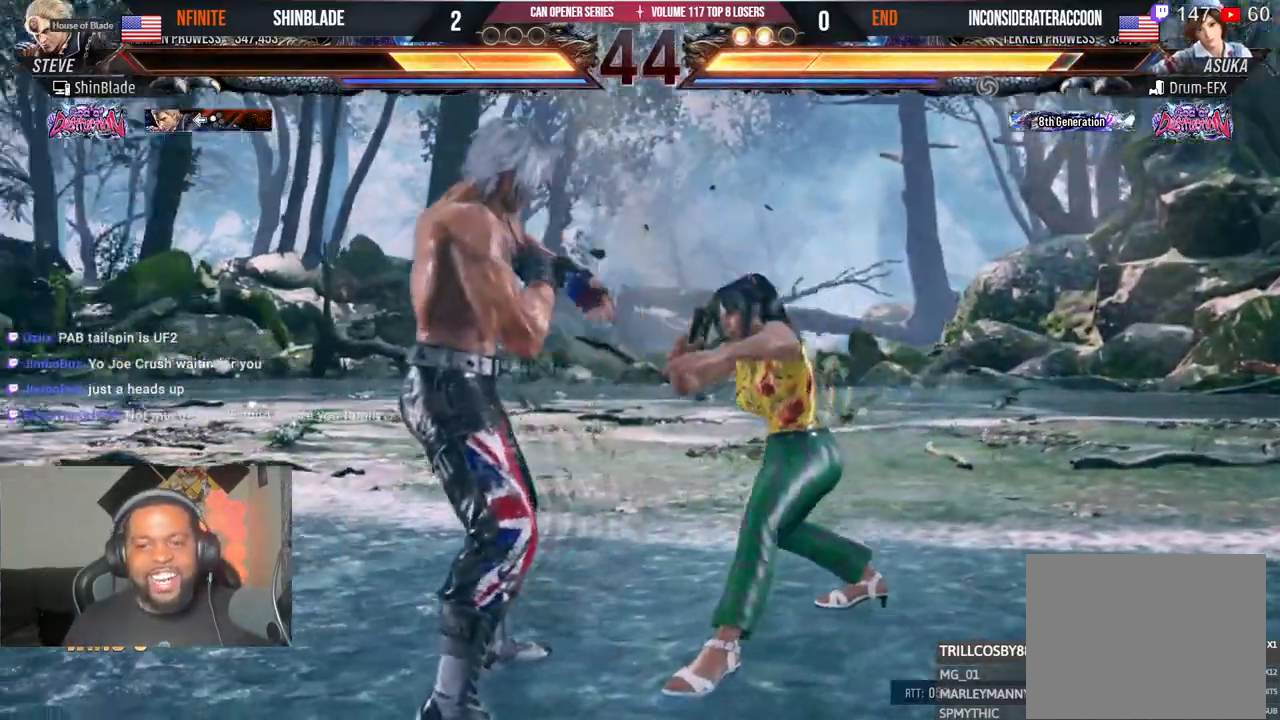
{"dt_ms": 500, "buttons": ["TRIANGLE", "DPAD_DOWN"], "left_stick": "center", "right_stick": "center"}
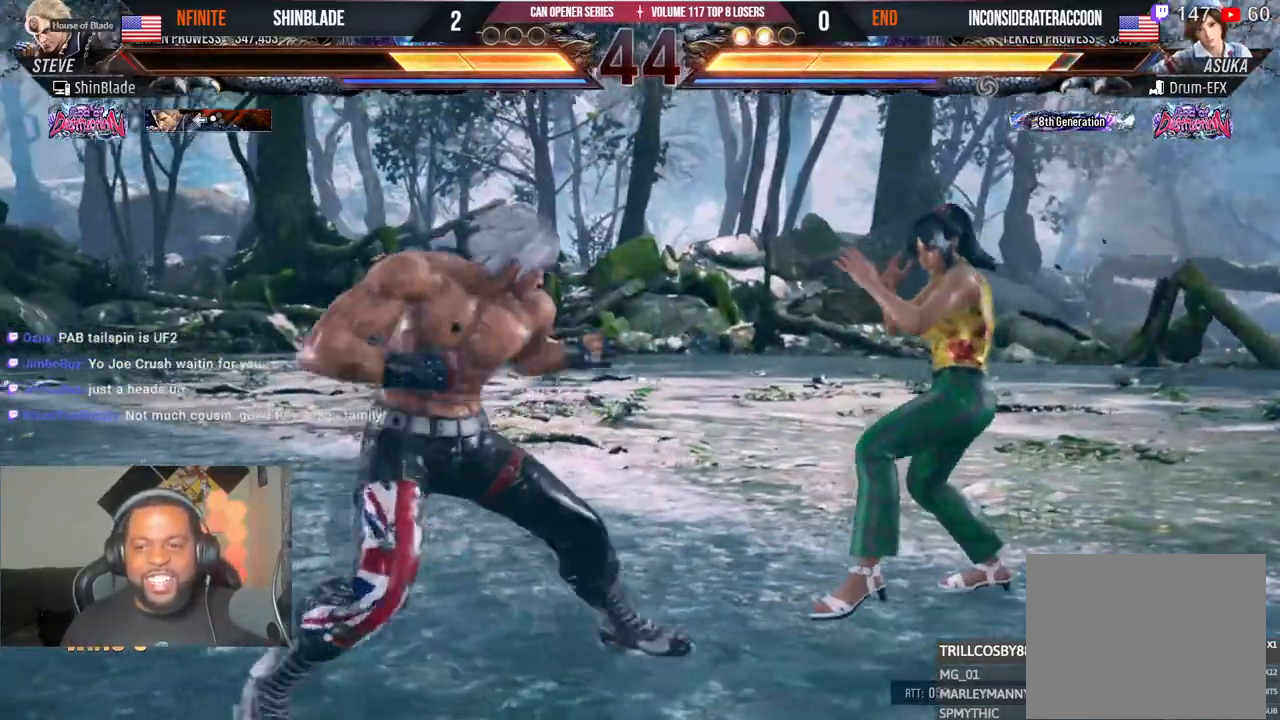
{"dt_ms": 500, "buttons": ["TRIANGLE"], "left_stick": "center", "right_stick": "center"}
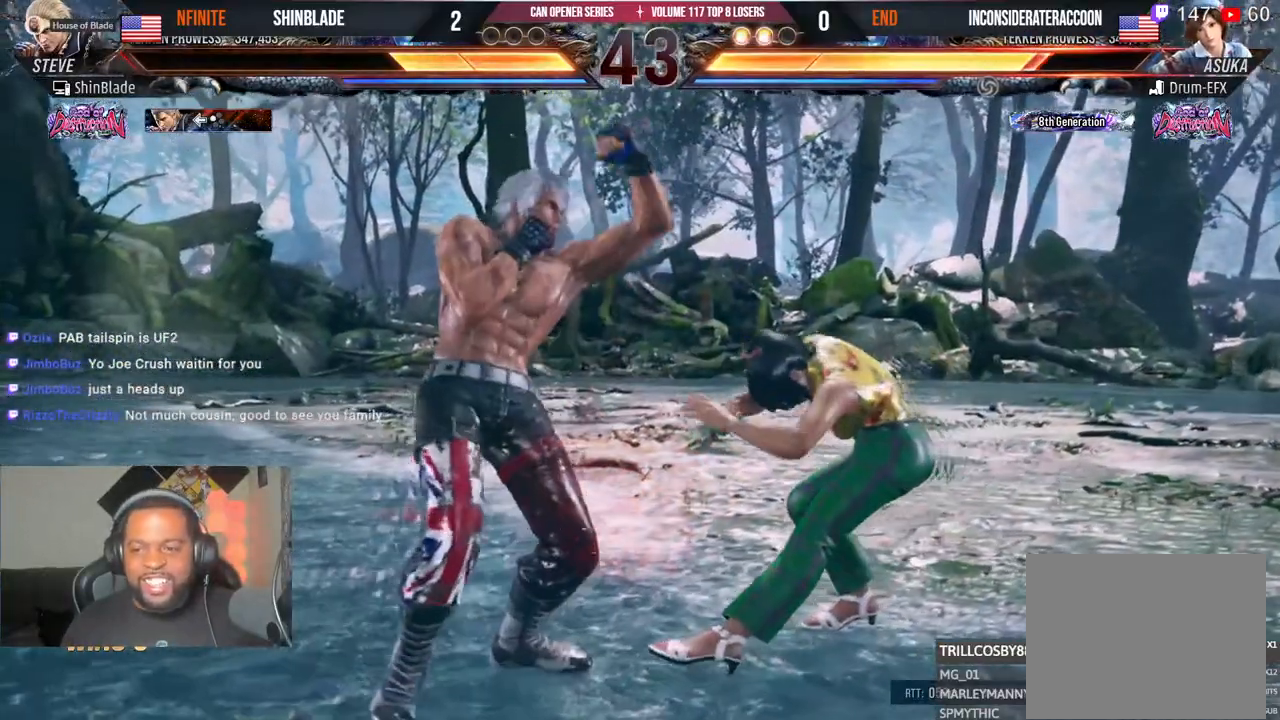
{"dt_ms": 1000, "buttons": [], "left_stick": "center", "right_stick": "center"}
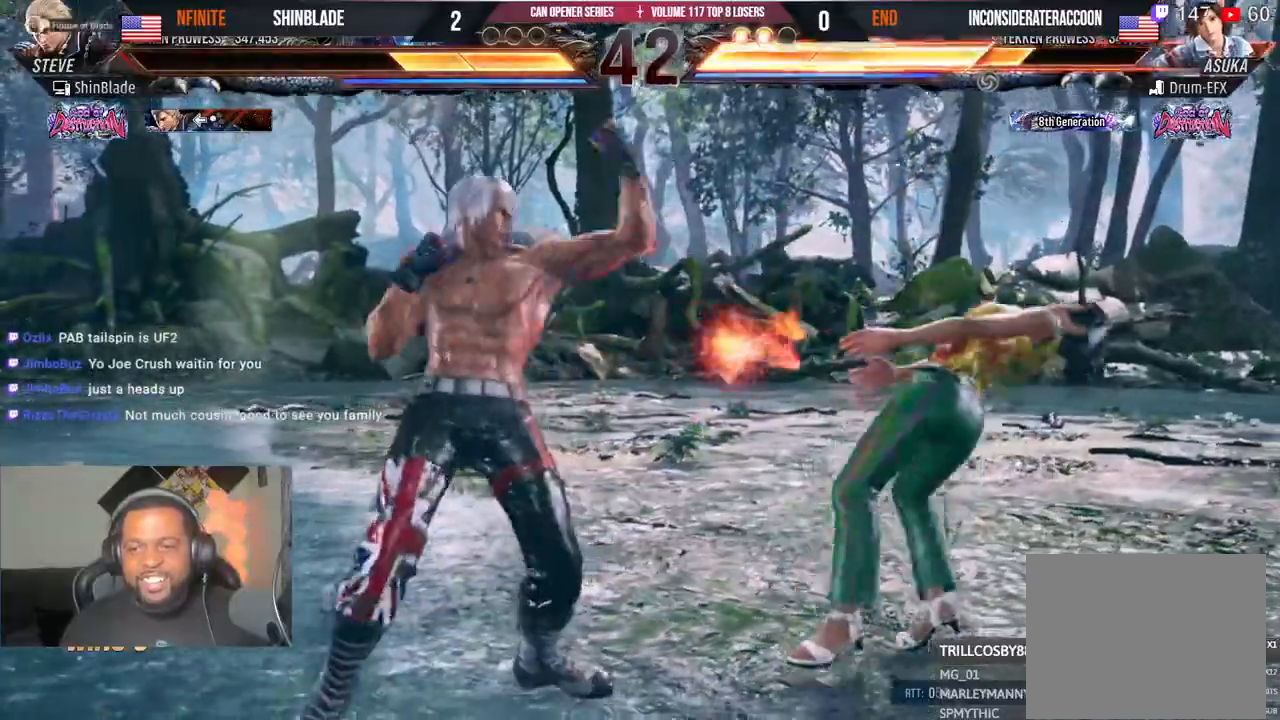
{"dt_ms": 500, "buttons": ["DPAD_LEFT"], "left_stick": "center", "right_stick": "center"}